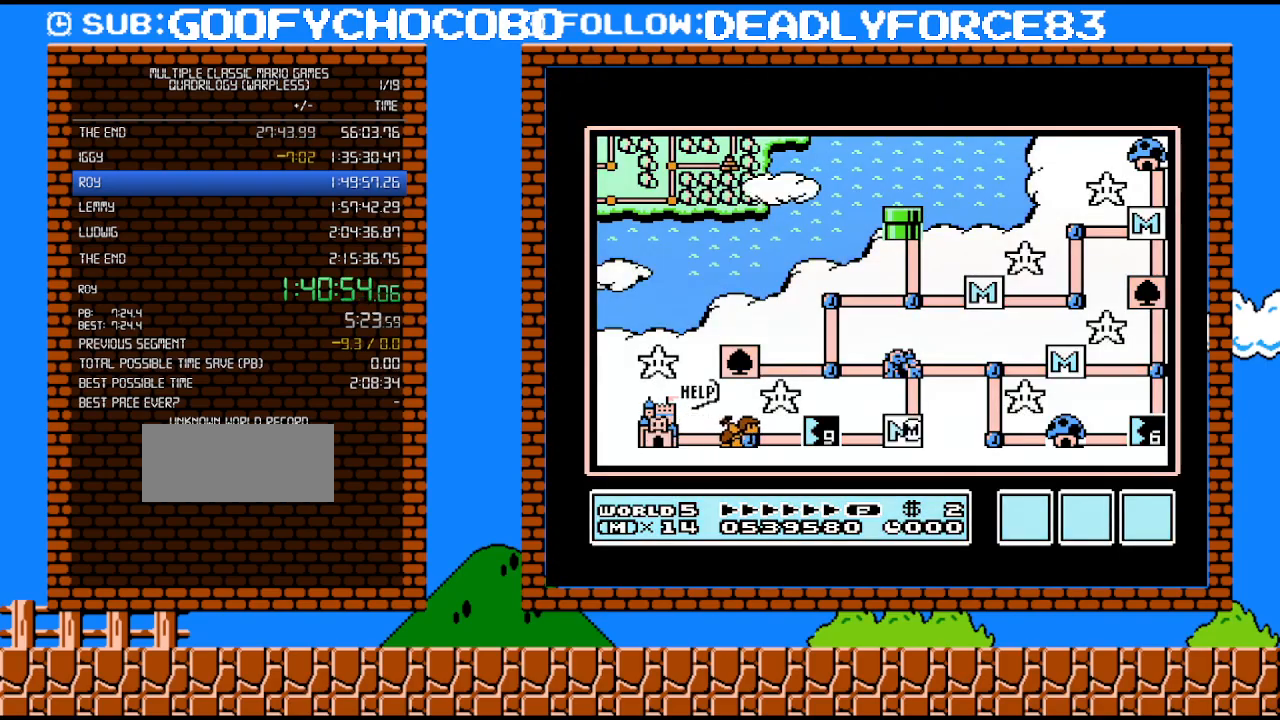
Gameplay with a controller (Nintendo layout); each line is a JSON object with the inputs held at the frame after it. "events" lists button and stick changes between this image and that frame as [ms after this image, input, new state], when the widget could be followed in between. Not read: L3 R3.
{"buttons": [], "events": [[217, "B", "down"], [383, "B", "up"]]}
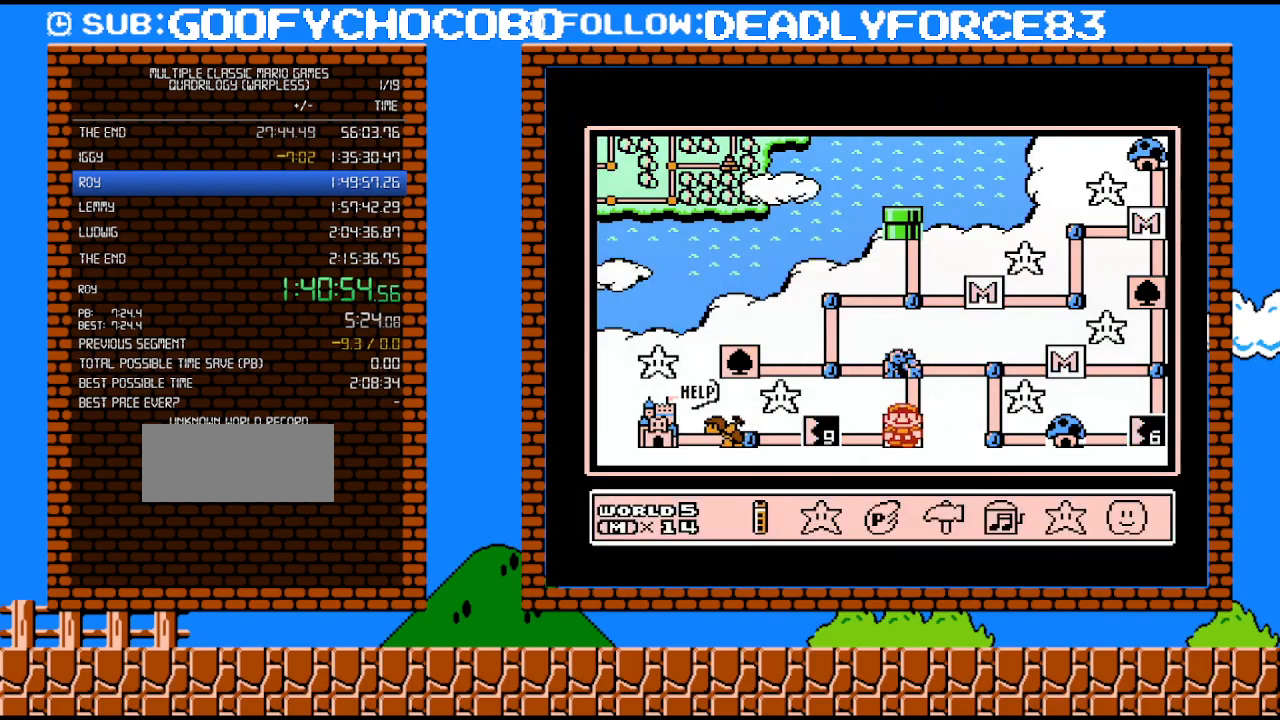
{"buttons": ["A"], "events": [[133, "DPAD_LEFT", "down"], [233, "DPAD_LEFT", "up"], [383, "A", "down"]]}
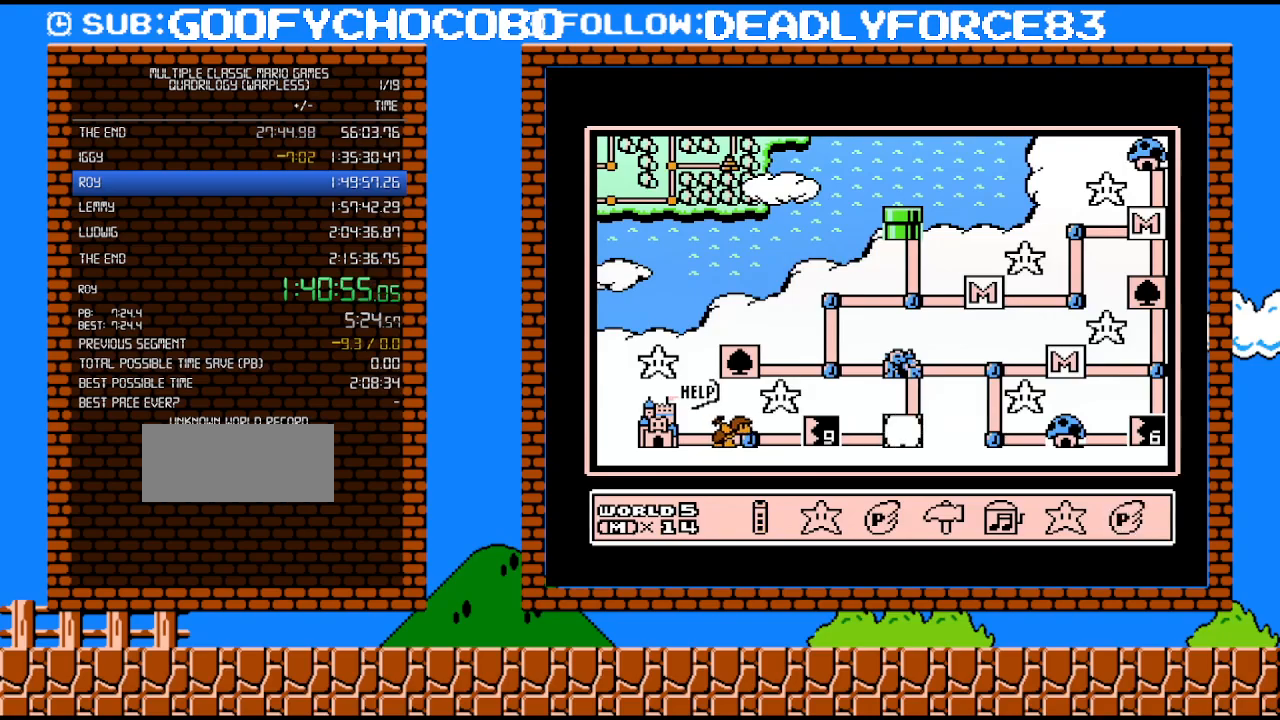
{"buttons": ["DPAD_LEFT"], "events": [[17, "A", "up"], [483, "DPAD_LEFT", "down"]]}
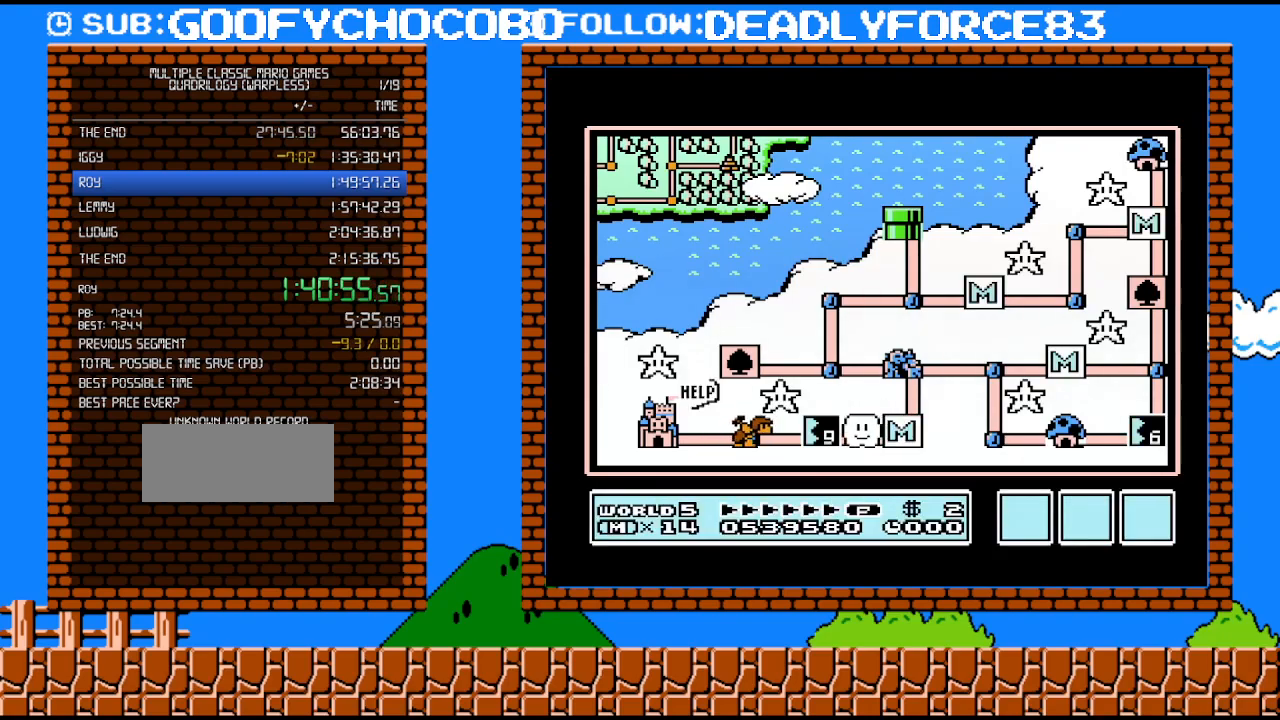
{"buttons": [], "events": [[100, "DPAD_LEFT", "up"], [283, "DPAD_LEFT", "down"], [450, "DPAD_LEFT", "up"]]}
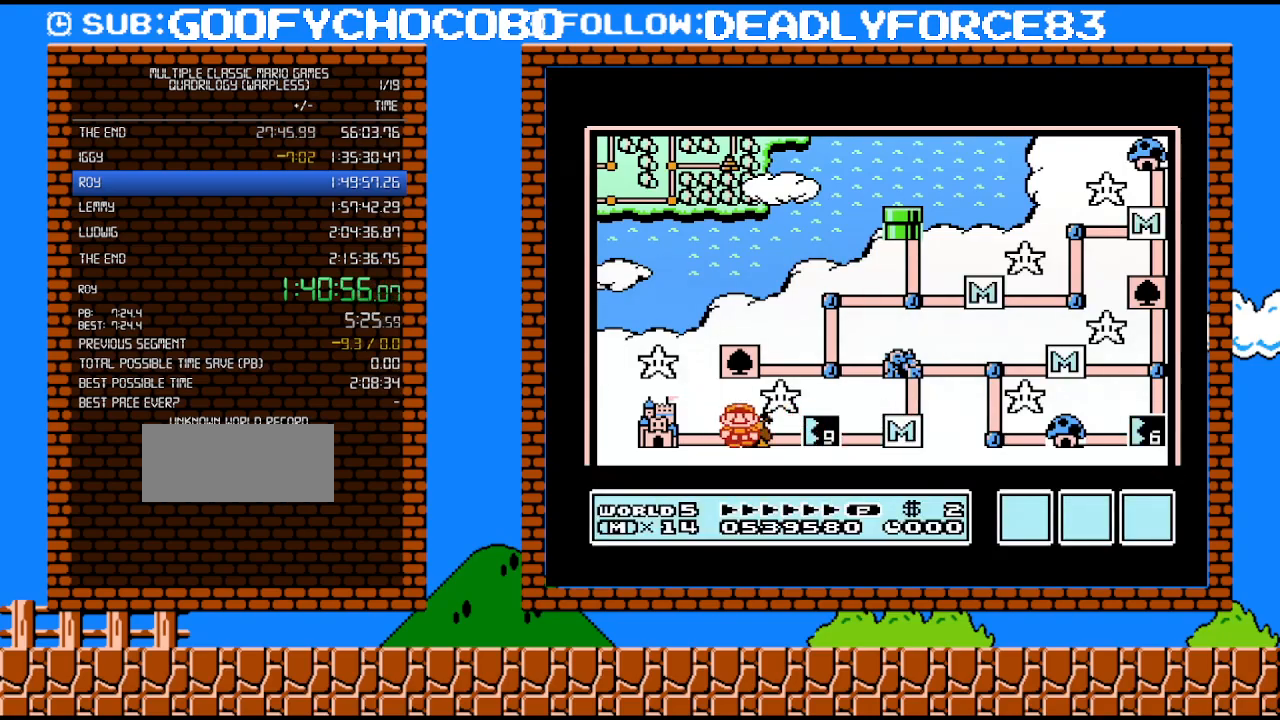
{"buttons": [], "events": []}
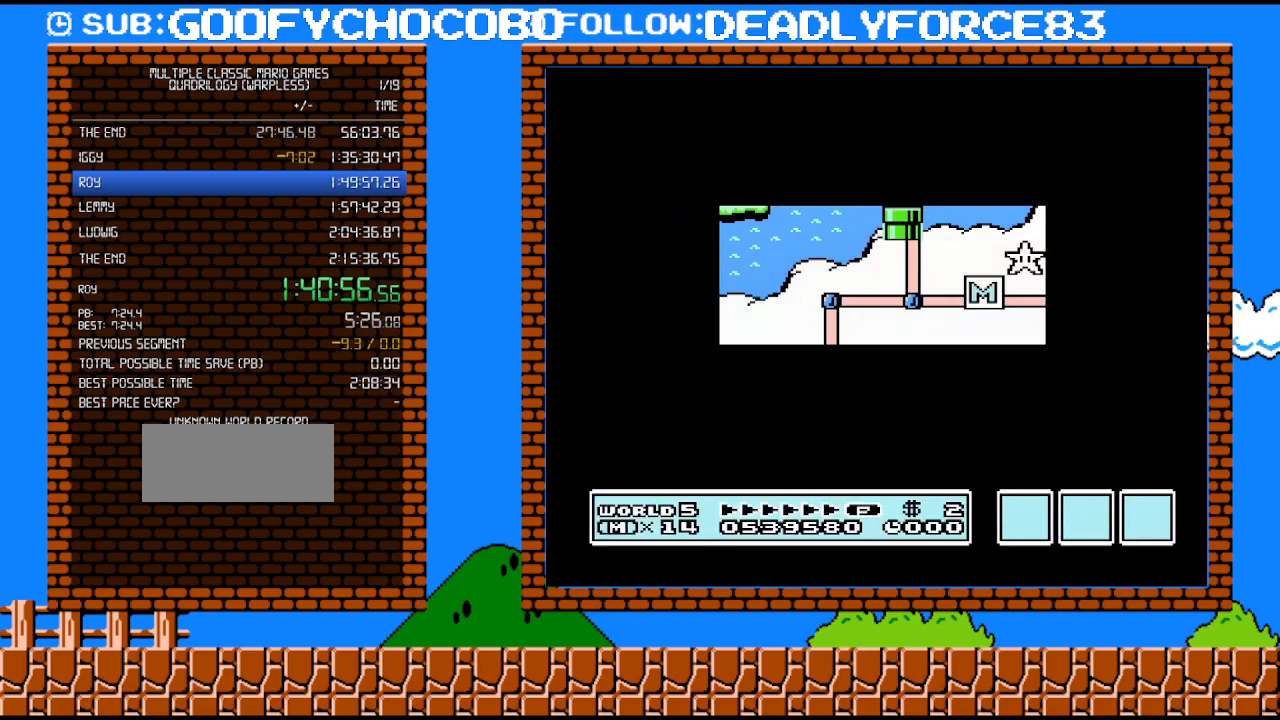
{"buttons": [], "events": []}
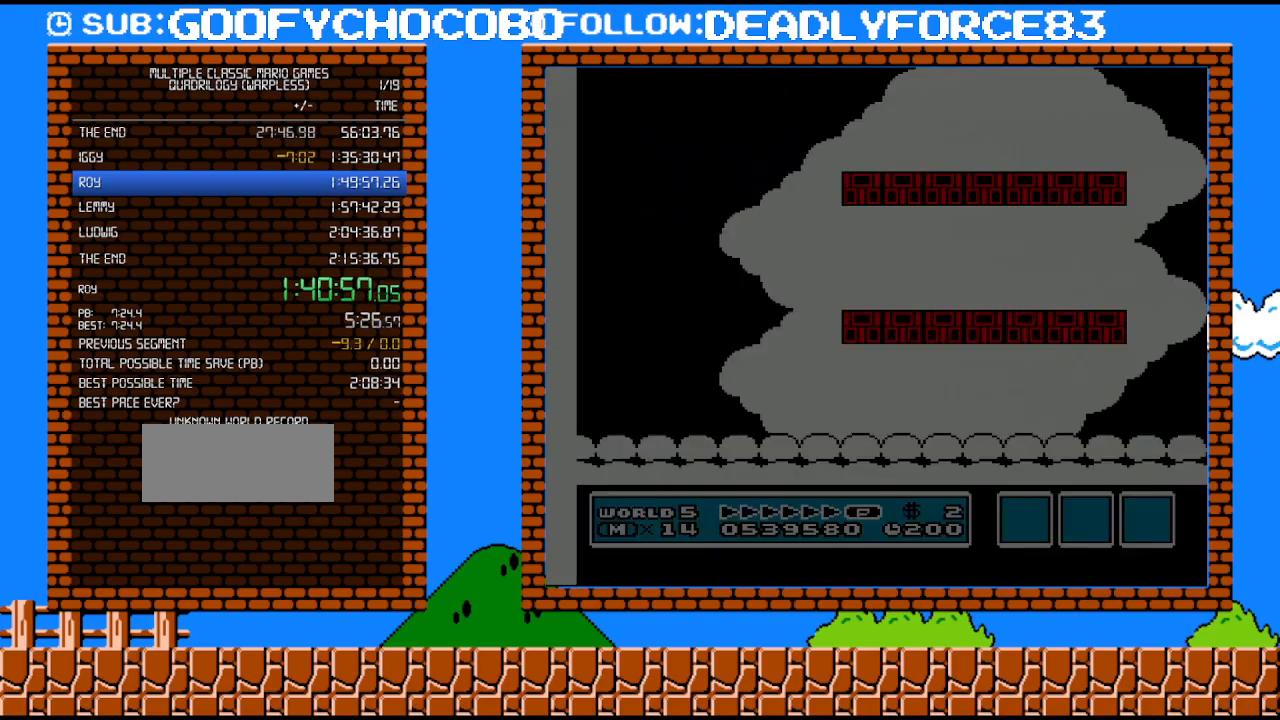
{"buttons": ["B", "DPAD_RIGHT"], "events": [[67, "B", "down"], [67, "DPAD_RIGHT", "down"]]}
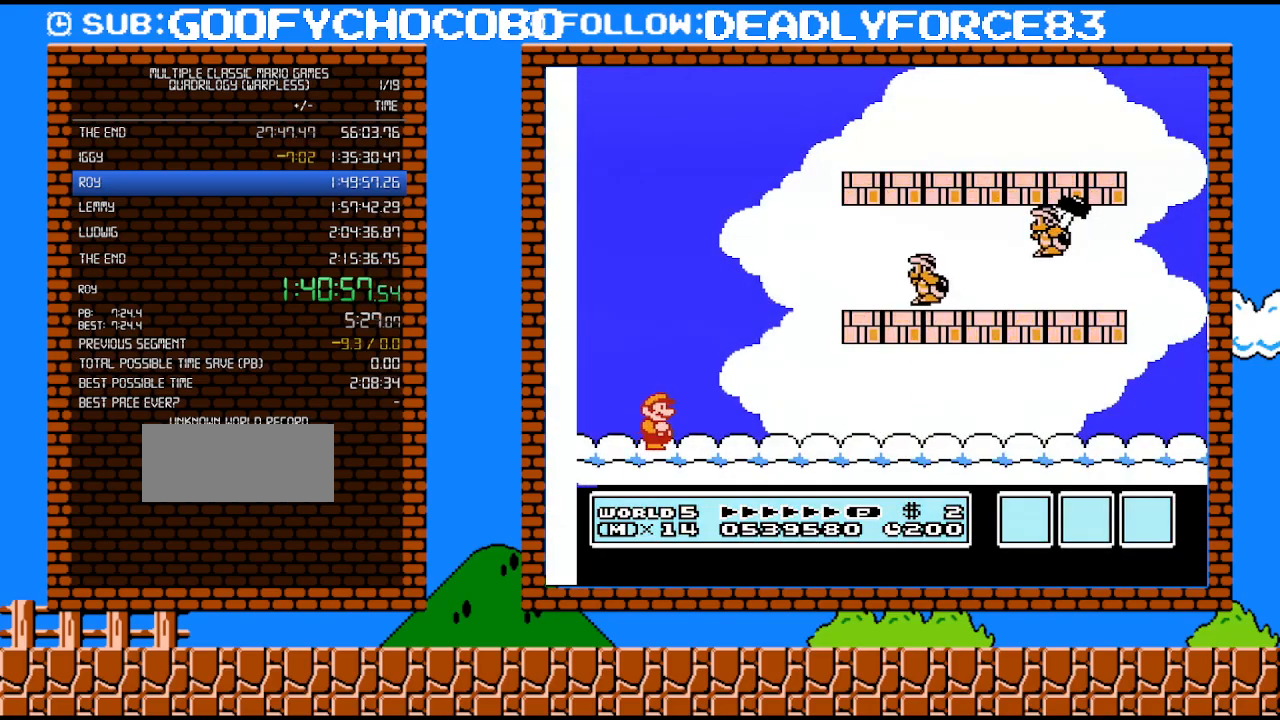
{"buttons": ["B", "DPAD_RIGHT"], "events": [[167, "B", "up"], [233, "B", "down"]]}
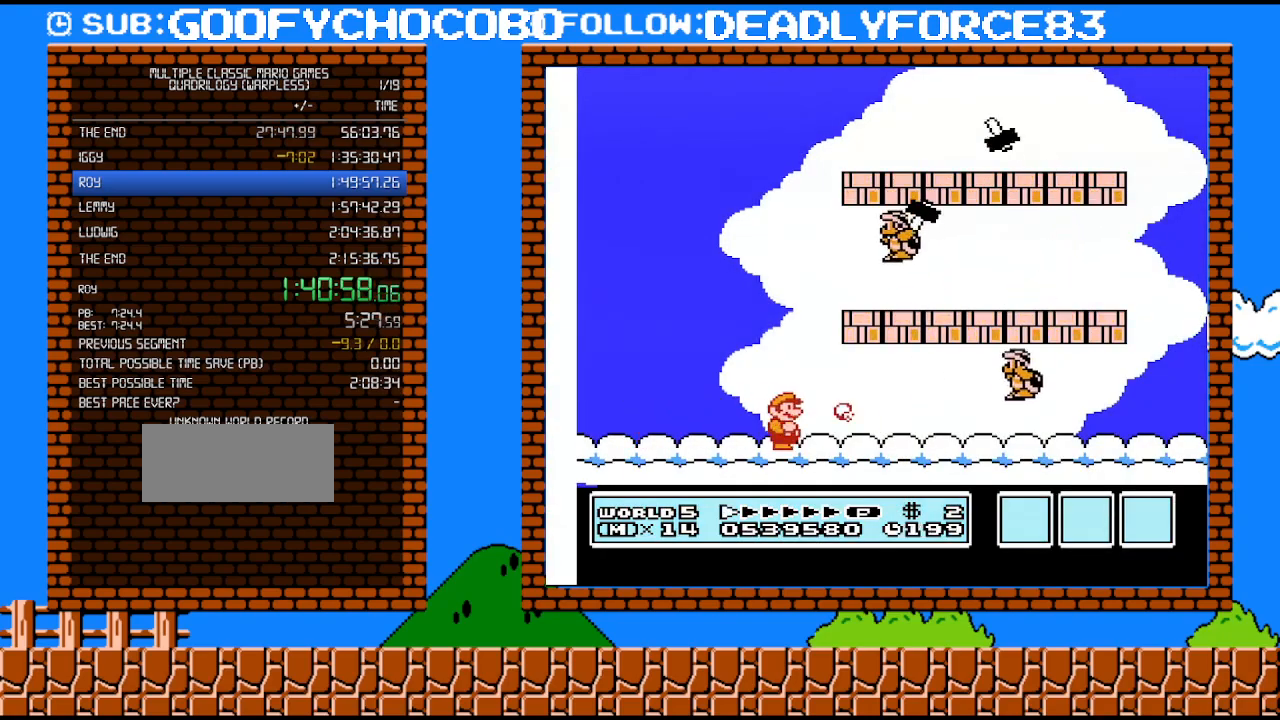
{"buttons": ["B", "DPAD_LEFT"], "events": [[283, "A", "down"], [317, "DPAD_UP", "down"], [350, "DPAD_RIGHT", "up"], [383, "DPAD_LEFT", "down"], [383, "DPAD_UP", "up"], [467, "A", "up"]]}
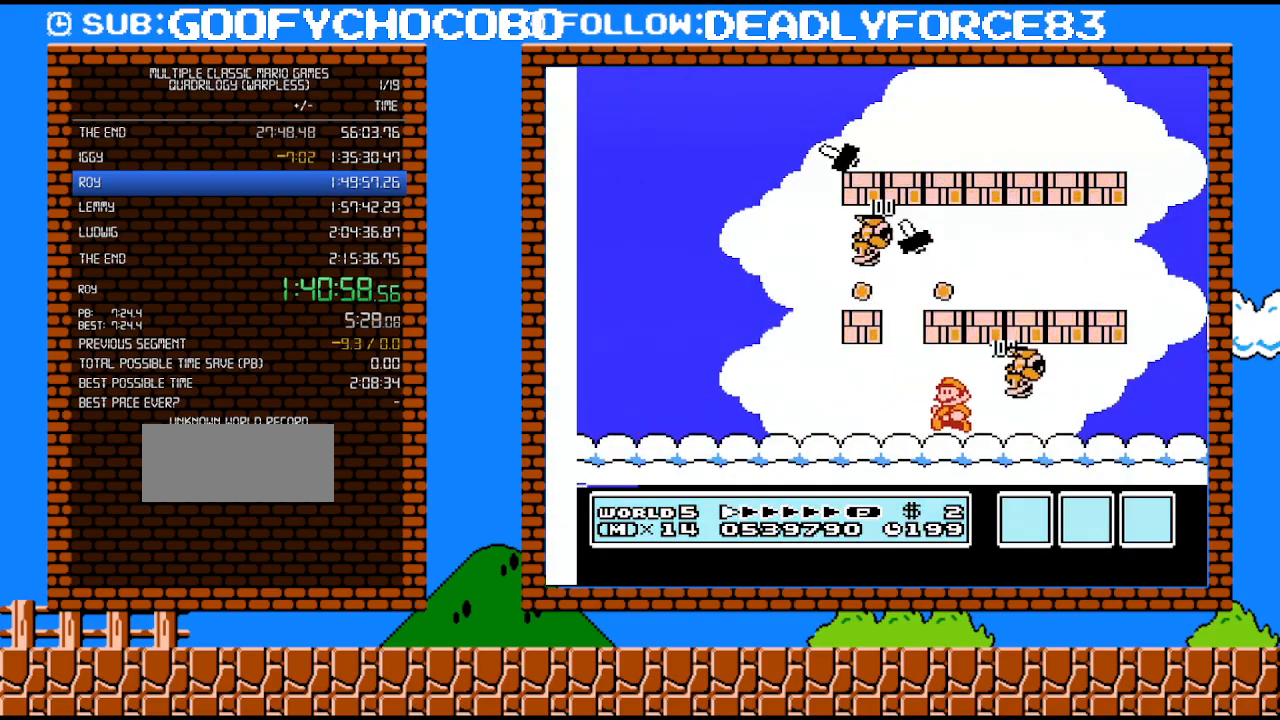
{"buttons": ["B"], "events": [[133, "DPAD_LEFT", "up"], [483, "DPAD_RIGHT", "down"], [500, "DPAD_RIGHT", "up"]]}
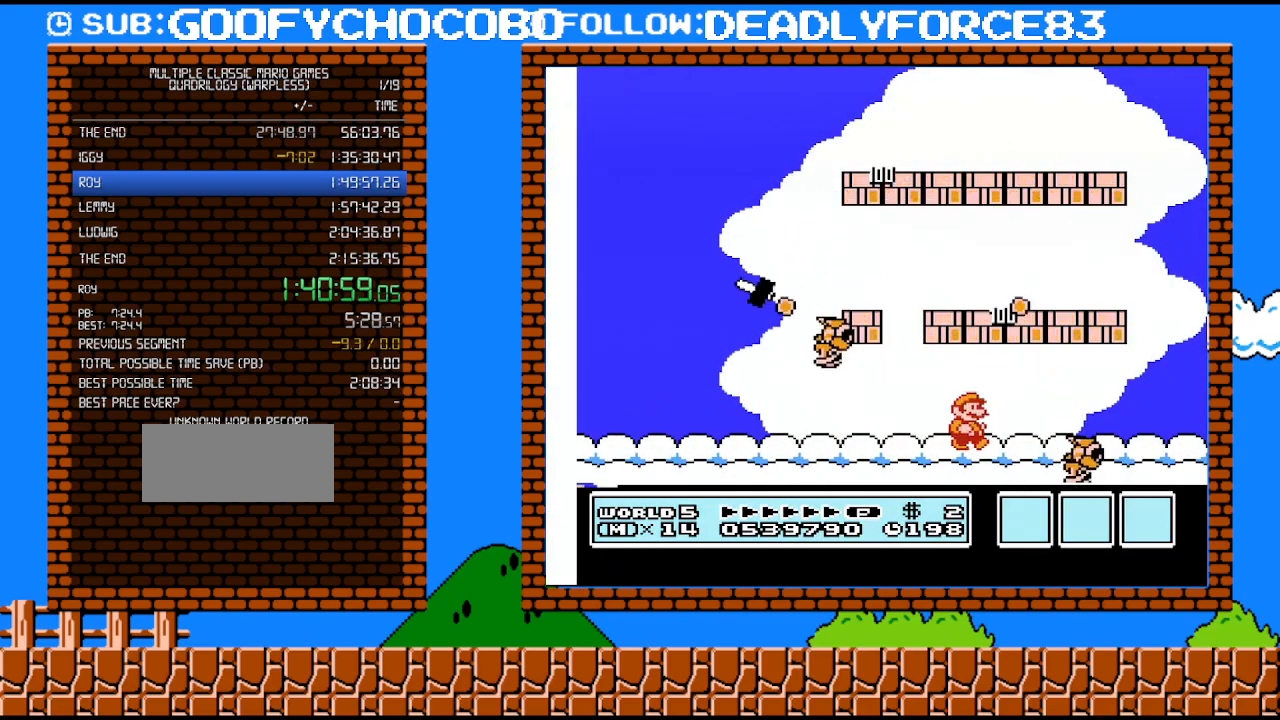
{"buttons": ["A", "B", "DPAD_LEFT"], "events": [[33, "DPAD_RIGHT", "down"], [100, "DPAD_RIGHT", "up"], [283, "DPAD_RIGHT", "down"], [383, "A", "down"], [383, "DPAD_RIGHT", "up"], [450, "DPAD_LEFT", "down"]]}
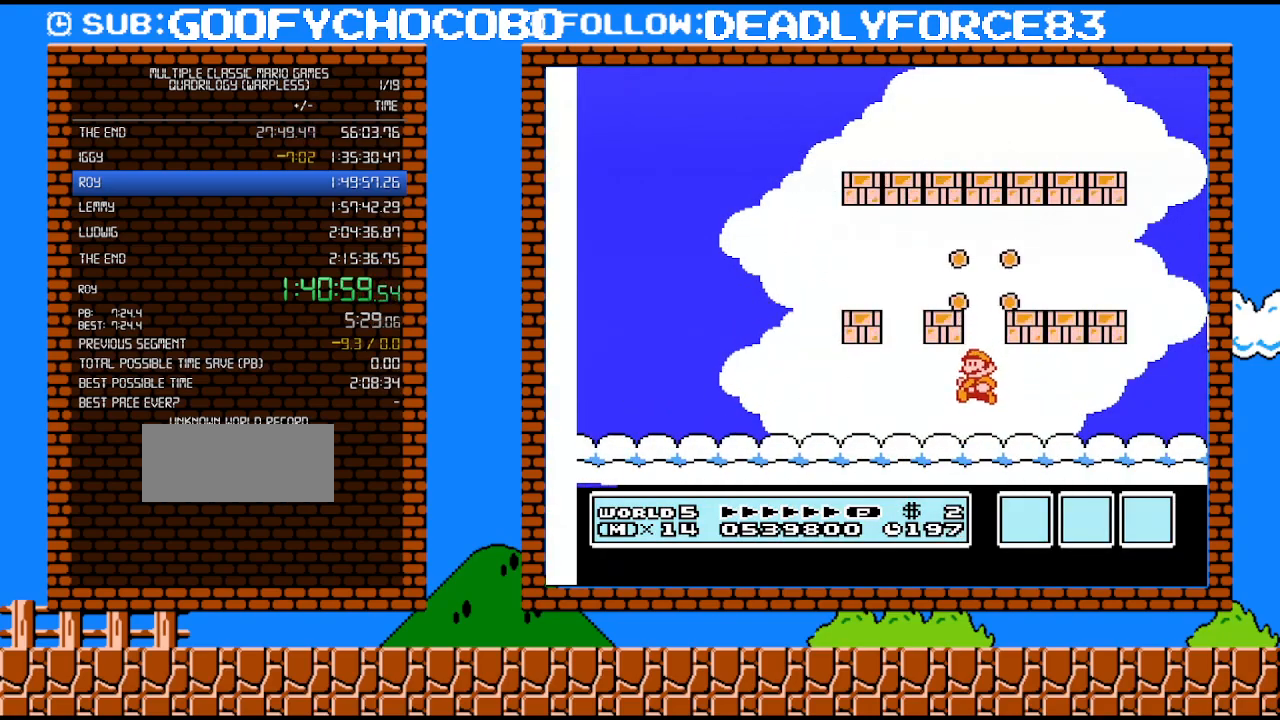
{"buttons": ["B", "DPAD_LEFT"], "events": [[100, "A", "up"]]}
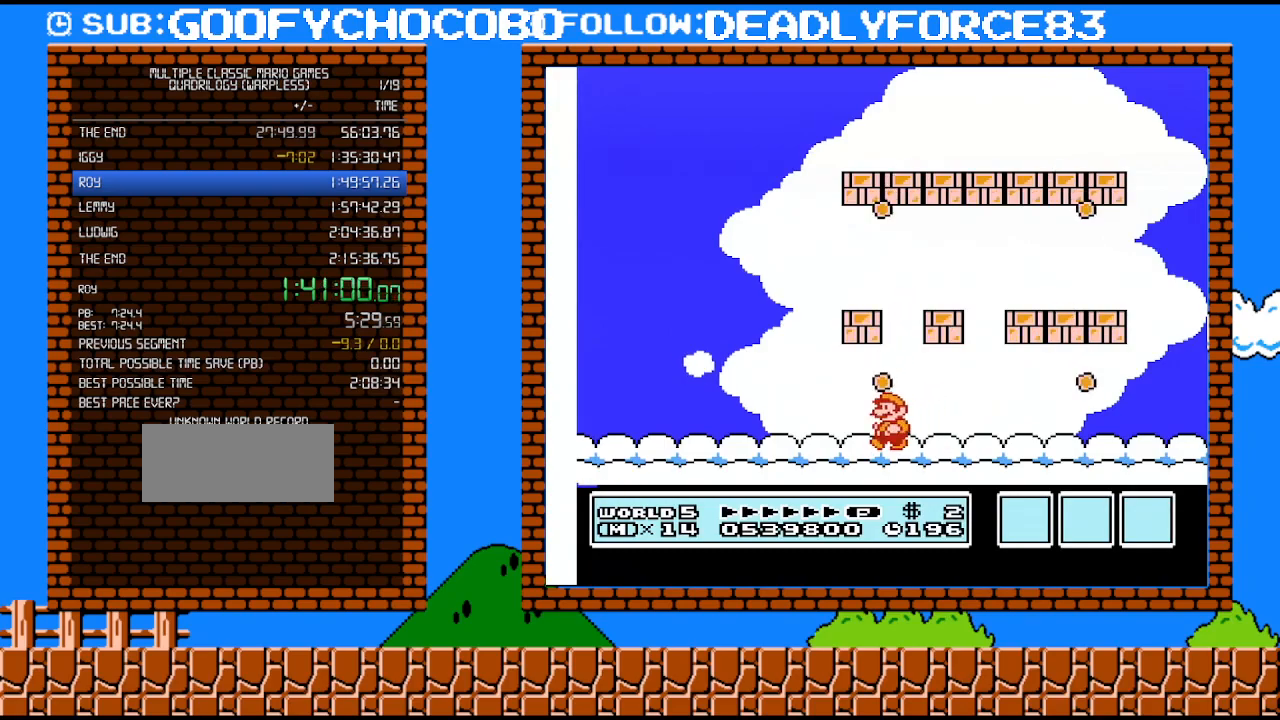
{"buttons": ["B", "DPAD_LEFT"], "events": []}
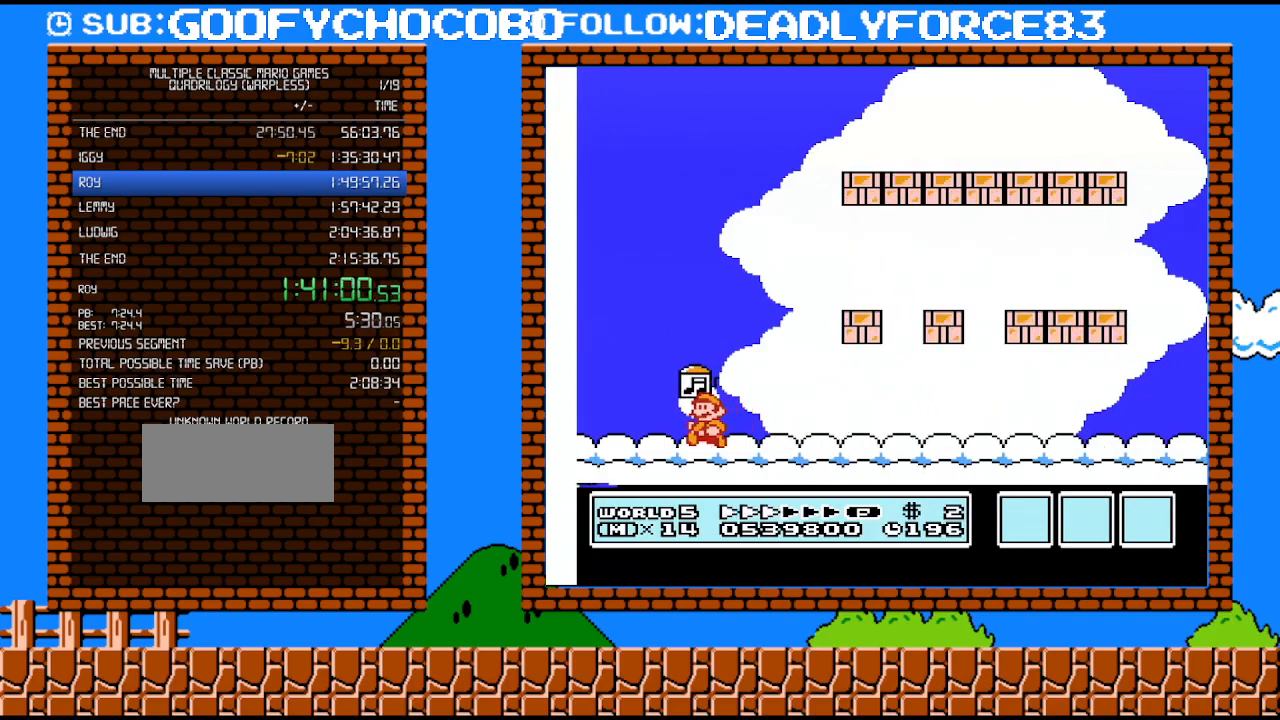
{"buttons": ["B", "DPAD_RIGHT"], "events": [[283, "DPAD_LEFT", "up"], [283, "DPAD_UP", "down"], [317, "A", "down"], [317, "DPAD_UP", "up"], [350, "DPAD_RIGHT", "down"], [417, "A", "up"]]}
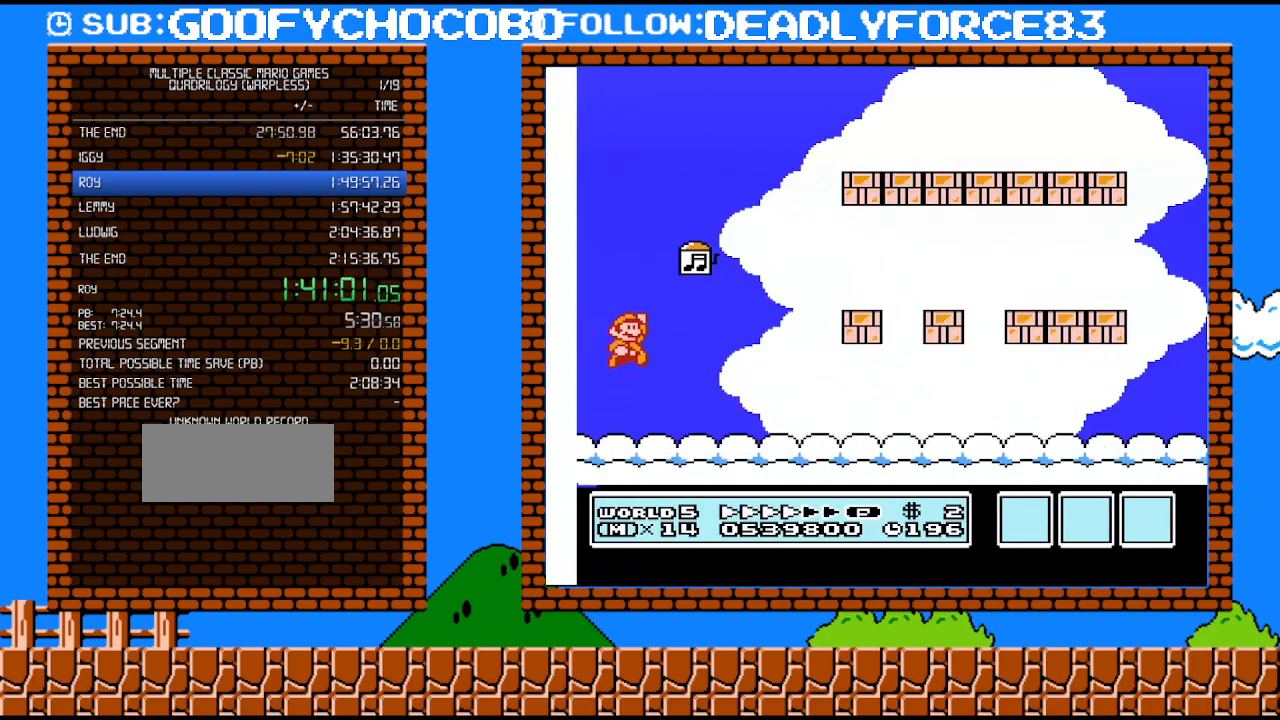
{"buttons": ["B", "DPAD_RIGHT"], "events": []}
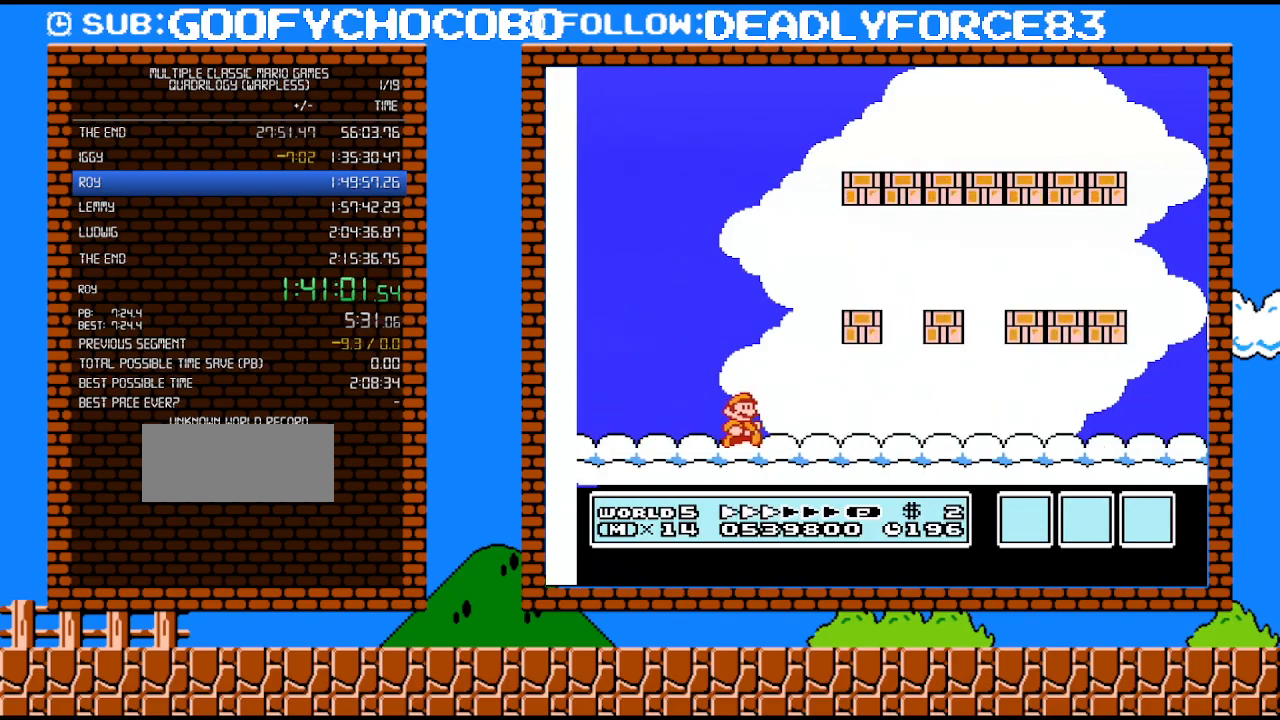
{"buttons": ["B", "DPAD_RIGHT"], "events": []}
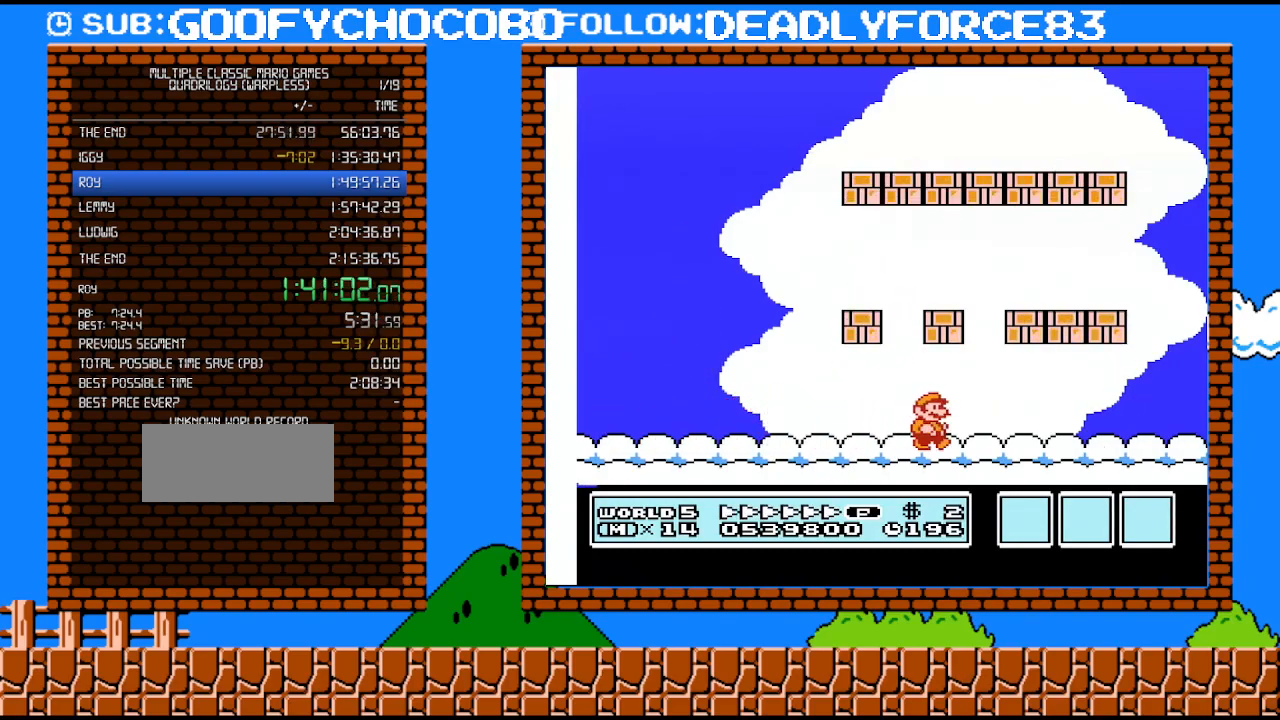
{"buttons": ["A", "B", "DPAD_DOWN"], "events": [[450, "DPAD_DOWN", "down"], [483, "A", "down"], [483, "DPAD_RIGHT", "up"]]}
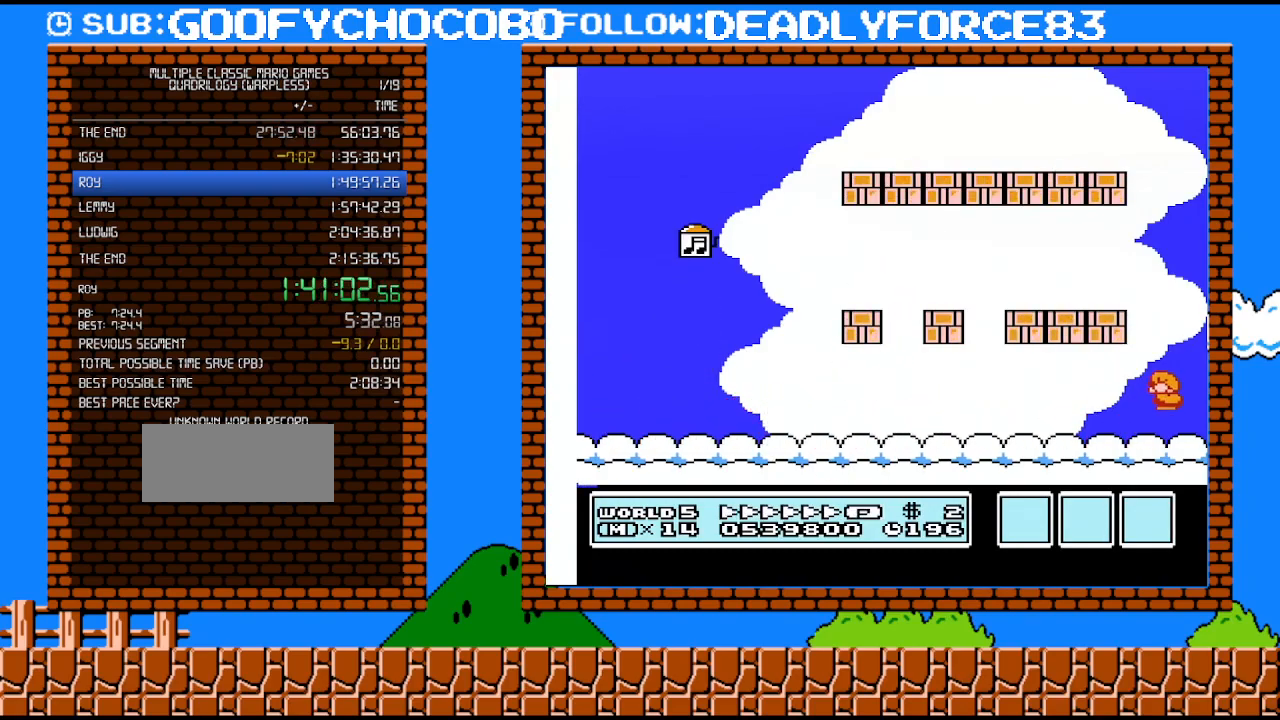
{"buttons": ["B", "DPAD_LEFT"], "events": [[33, "DPAD_LEFT", "down"], [67, "DPAD_DOWN", "up"], [383, "A", "up"]]}
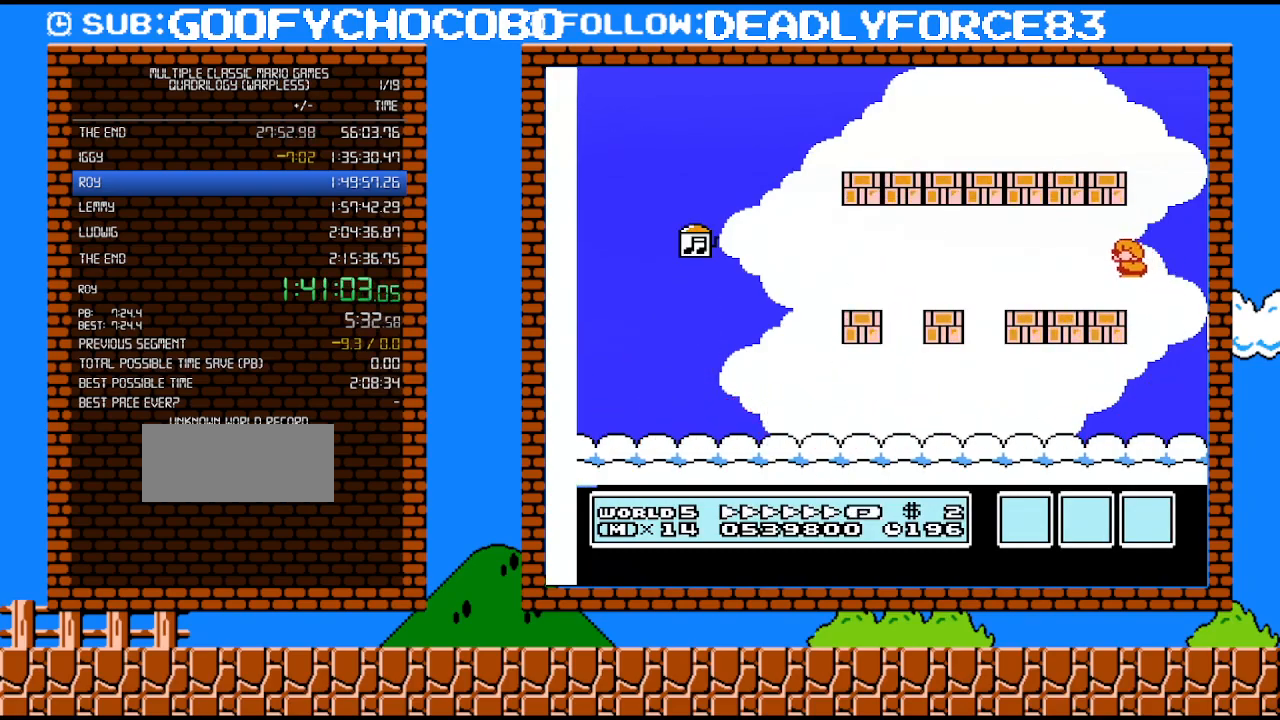
{"buttons": ["B", "DPAD_LEFT"], "events": []}
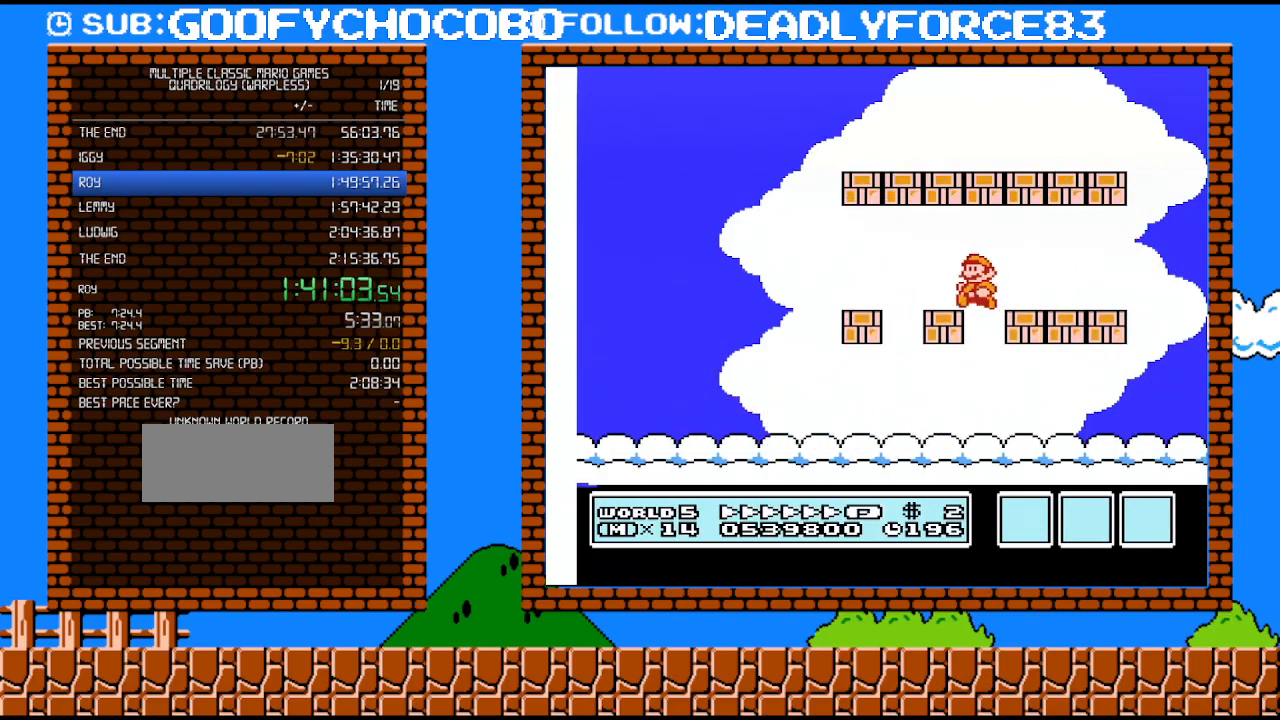
{"buttons": ["A", "B", "DPAD_LEFT"], "events": [[317, "A", "down"]]}
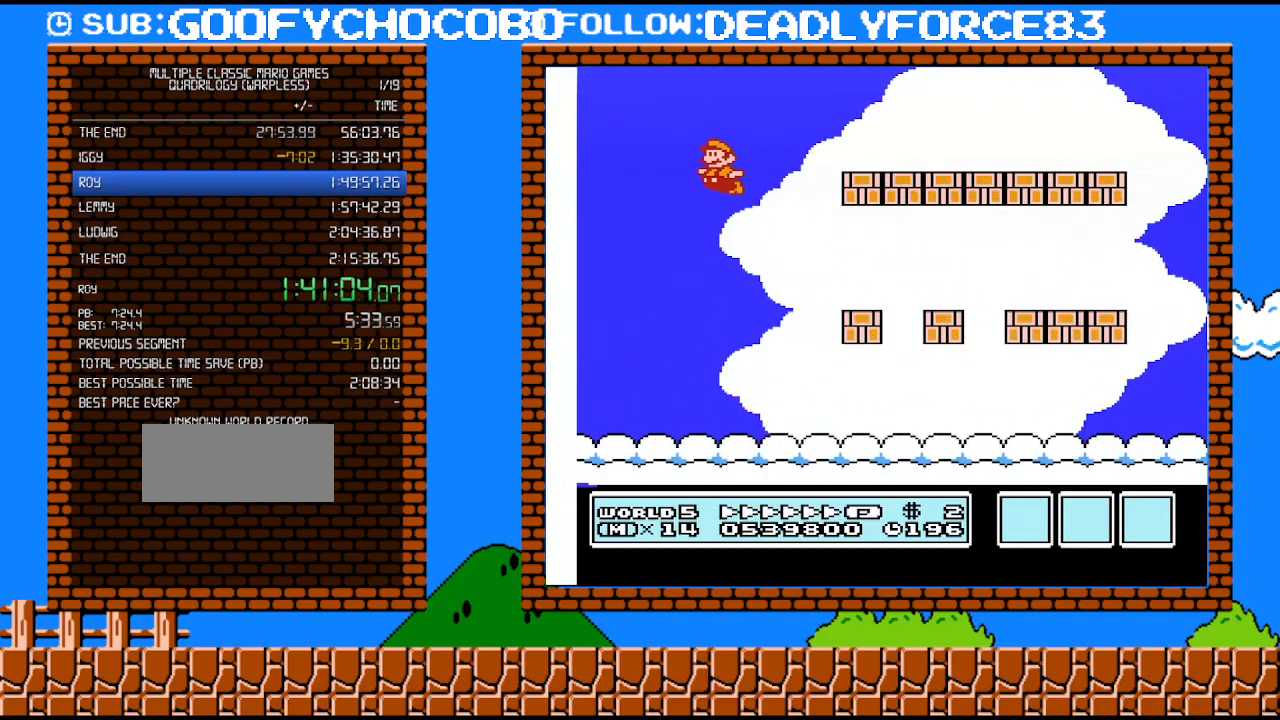
{"buttons": ["B"], "events": [[33, "DPAD_LEFT", "up"], [283, "A", "up"], [317, "B", "up"], [383, "B", "down"], [450, "B", "up"], [500, "B", "down"]]}
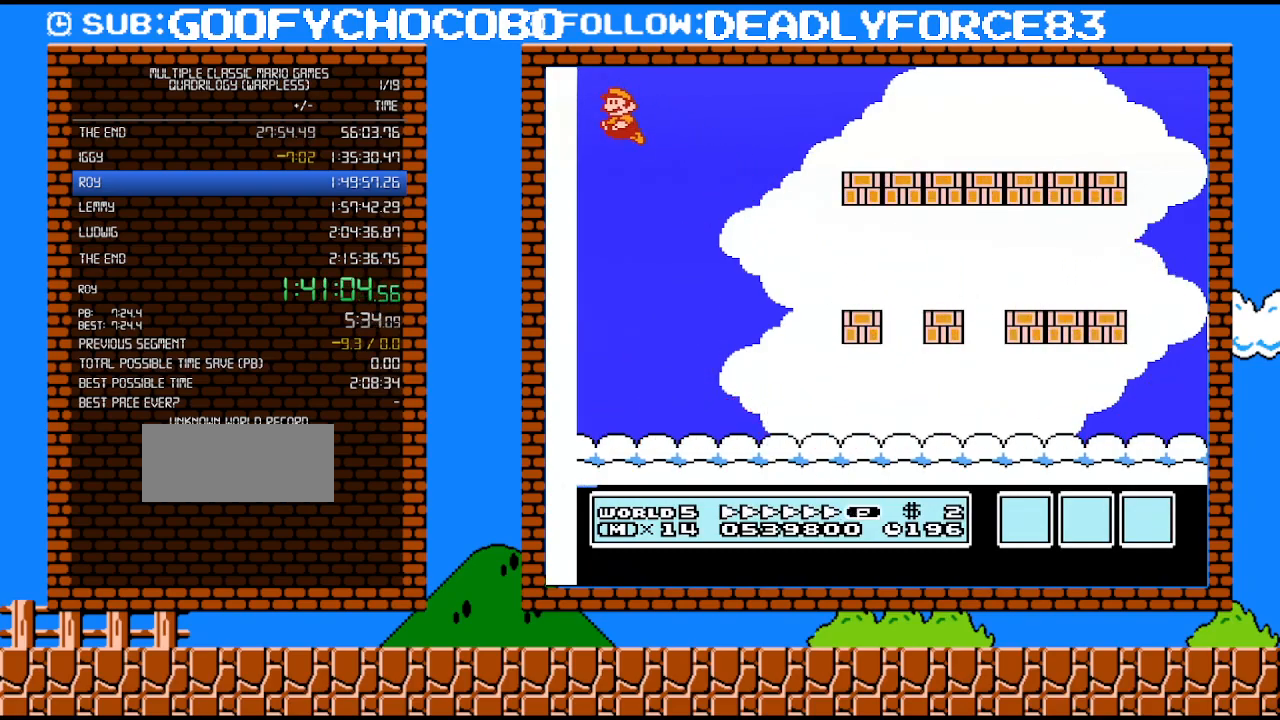
{"buttons": [], "events": [[33, "B", "up"], [100, "B", "down"], [167, "B", "up"], [233, "B", "down"], [267, "B", "up"], [317, "B", "down"], [383, "B", "up"]]}
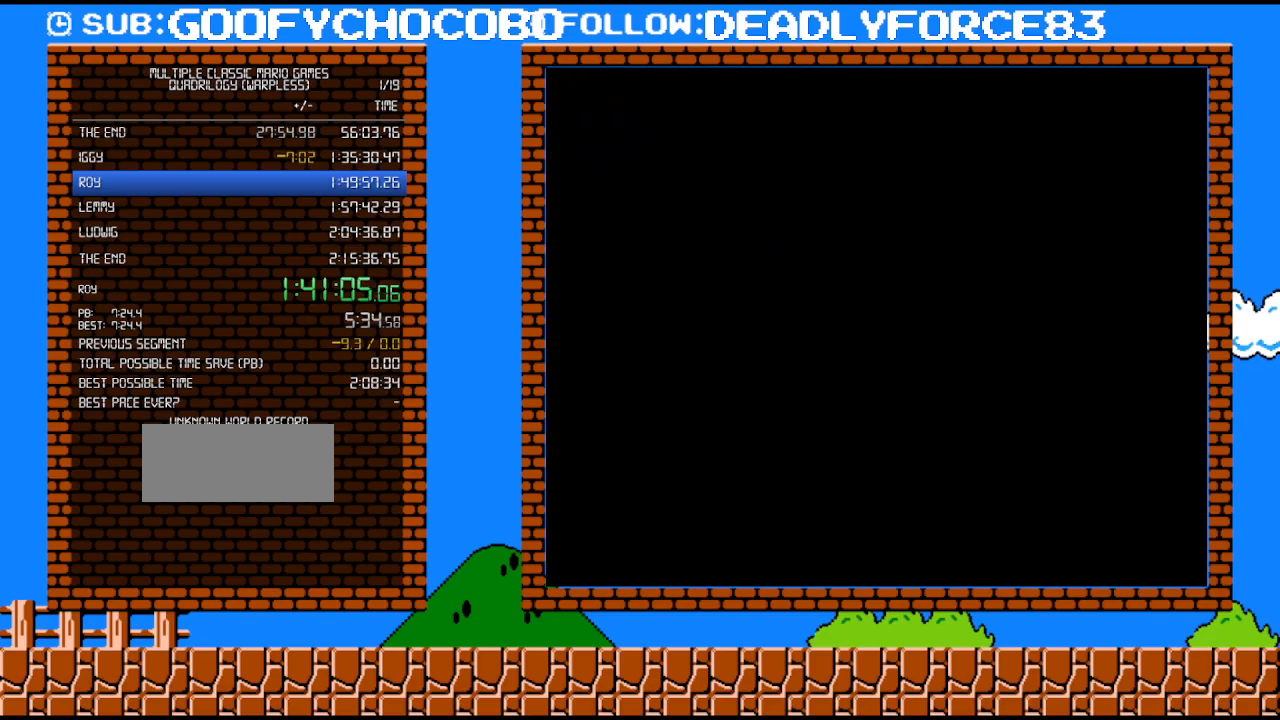
{"buttons": [], "events": [[167, "B", "down"], [233, "B", "up"]]}
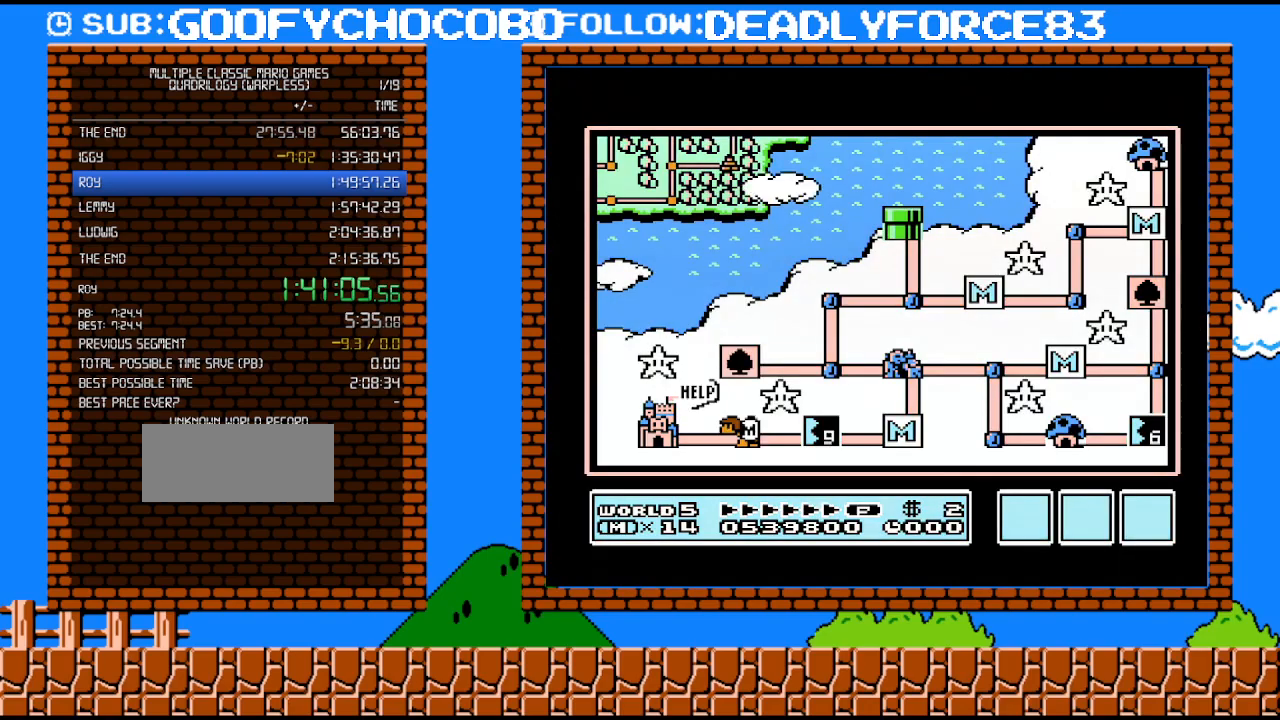
{"buttons": ["DPAD_LEFT"], "events": [[500, "DPAD_LEFT", "down"]]}
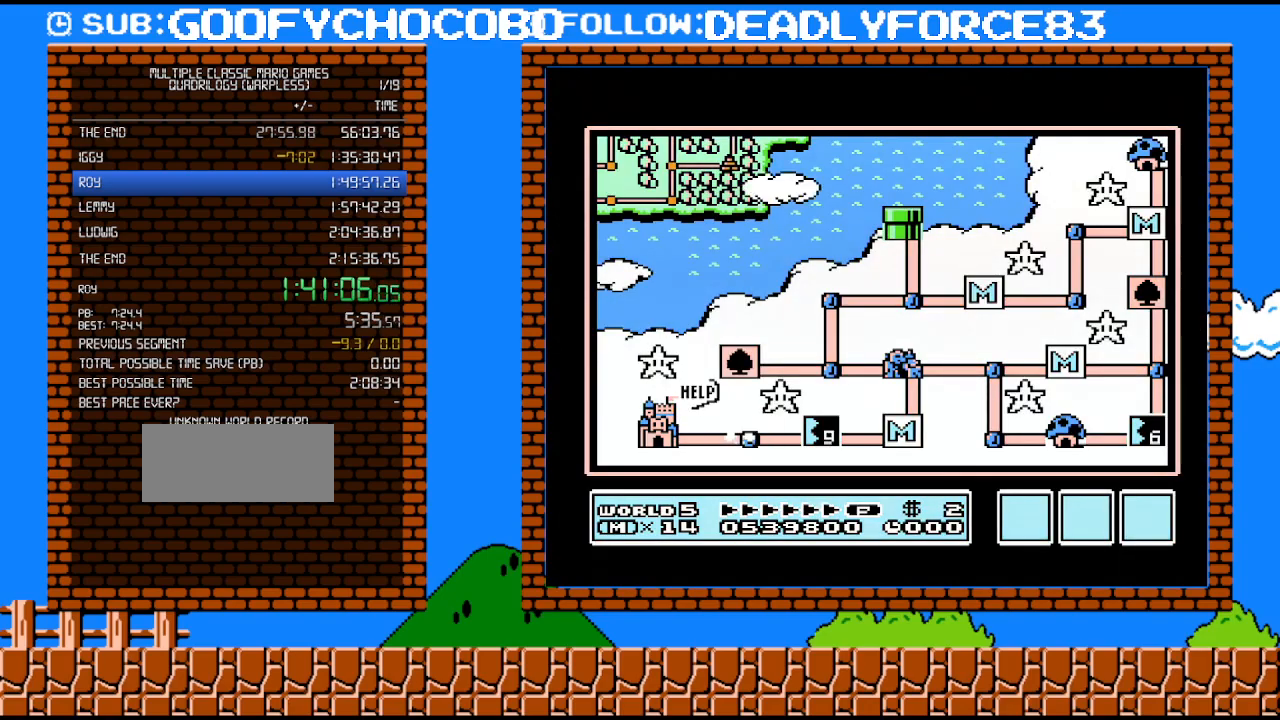
{"buttons": ["DPAD_LEFT"], "events": []}